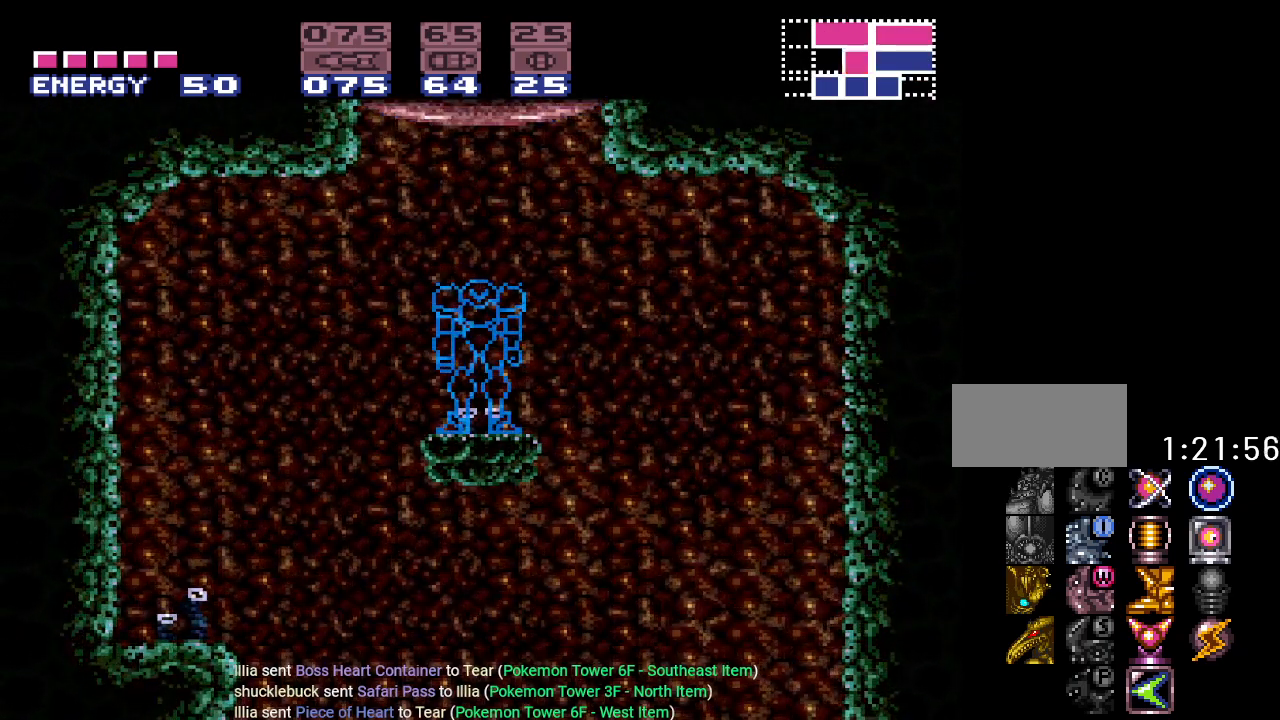
Gameplay with a controller (Nintendo layout); each line is a JSON object with the inputs held at the frame after it. "events" lists button and stick changes between this image and that frame as [ms after this image, input, new state], when the widget could be followed in between. Not read: L3 R3.
{"buttons": [], "events": []}
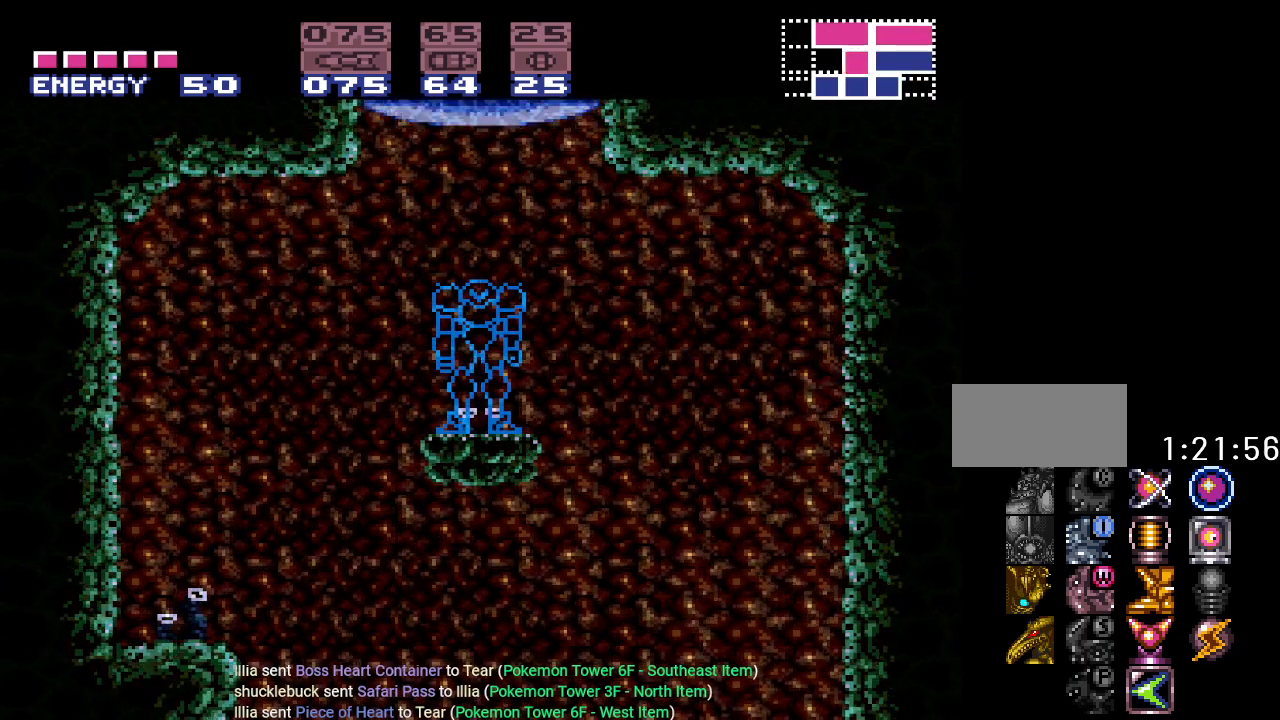
{"buttons": ["DPAD_RIGHT"], "events": [[418, "DPAD_RIGHT", "down"]]}
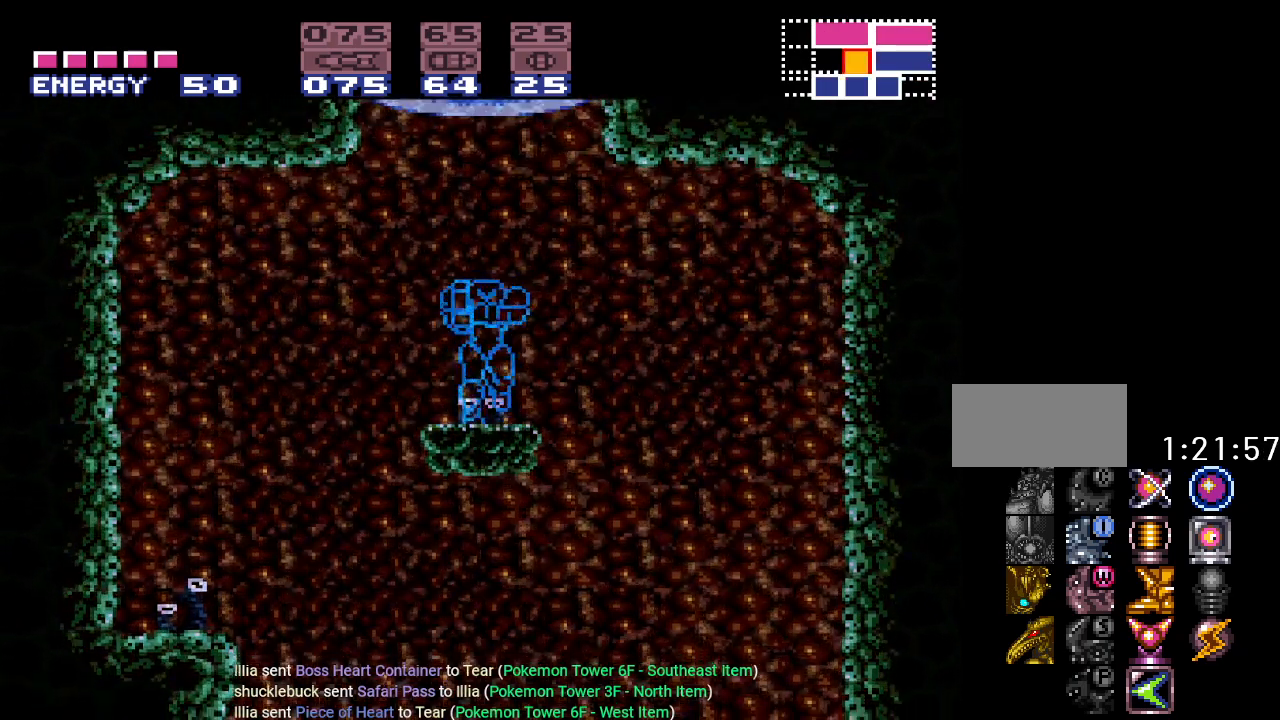
{"buttons": [], "events": [[17, "DPAD_RIGHT", "up"], [167, "DPAD_UP", "down"], [267, "A", "down"], [367, "DPAD_UP", "up"], [384, "A", "up"]]}
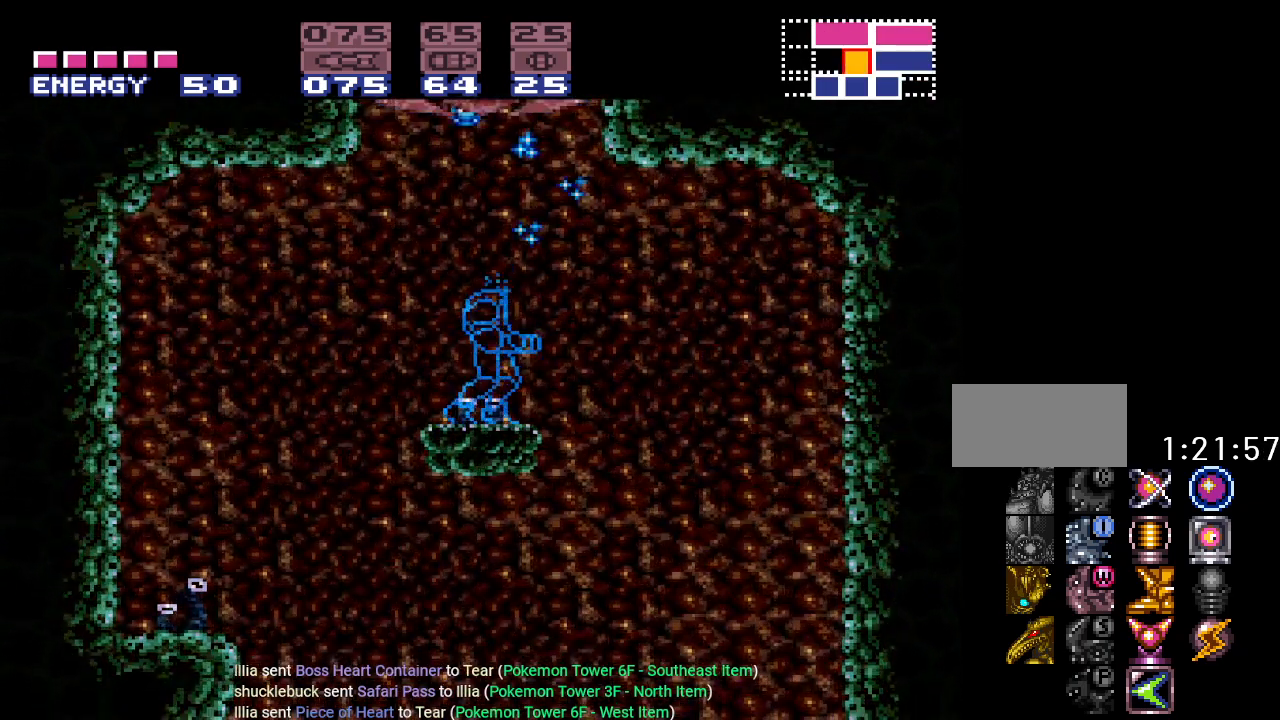
{"buttons": ["B"], "events": [[134, "B", "down"]]}
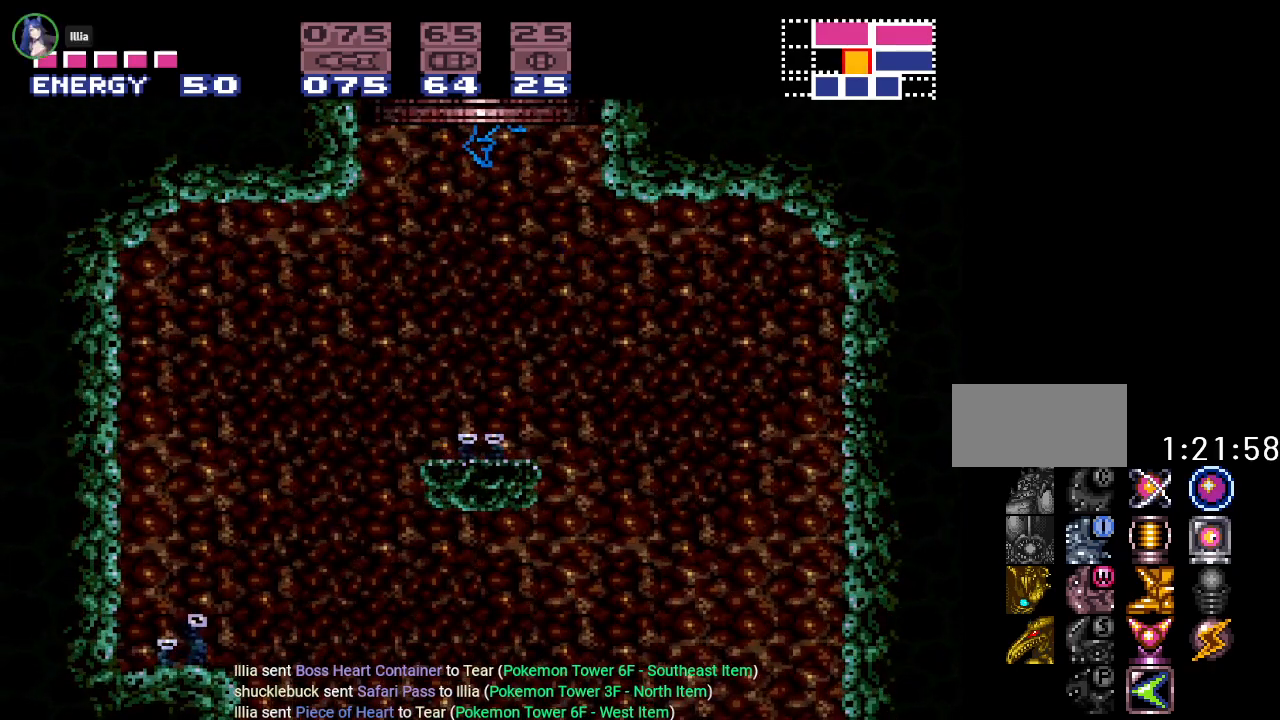
{"buttons": ["B"], "events": []}
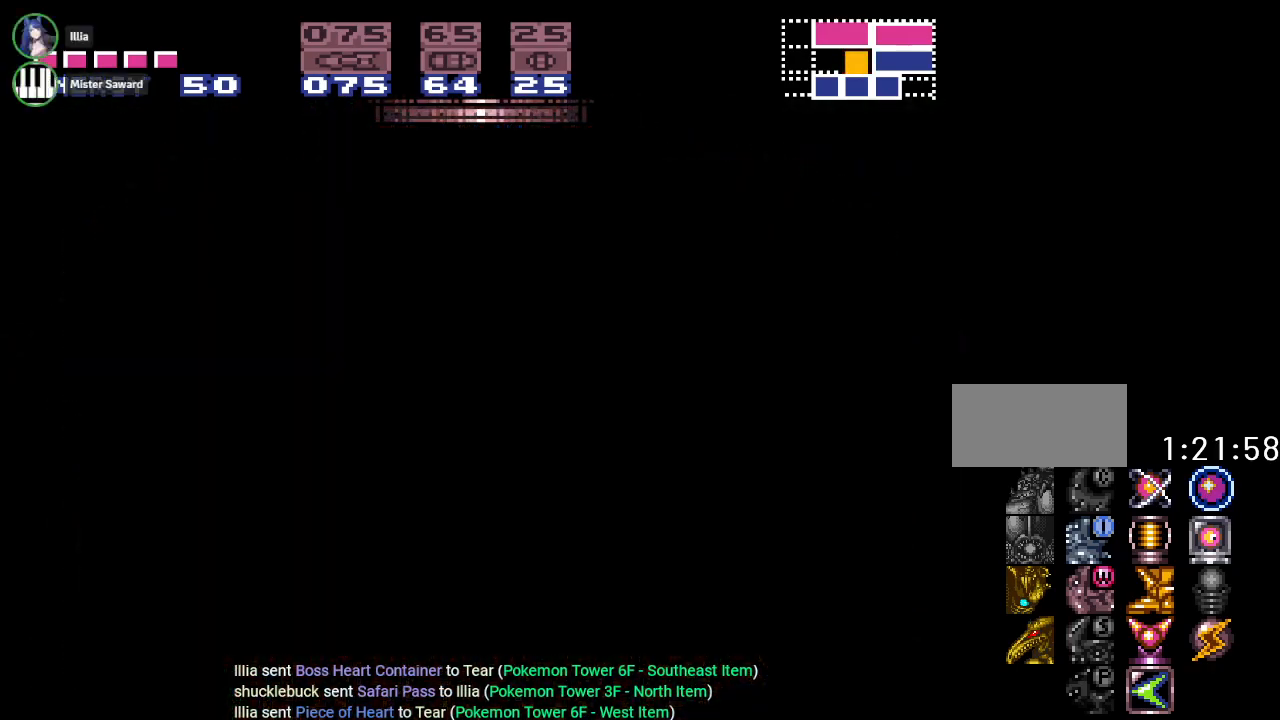
{"buttons": [], "events": [[17, "B", "up"]]}
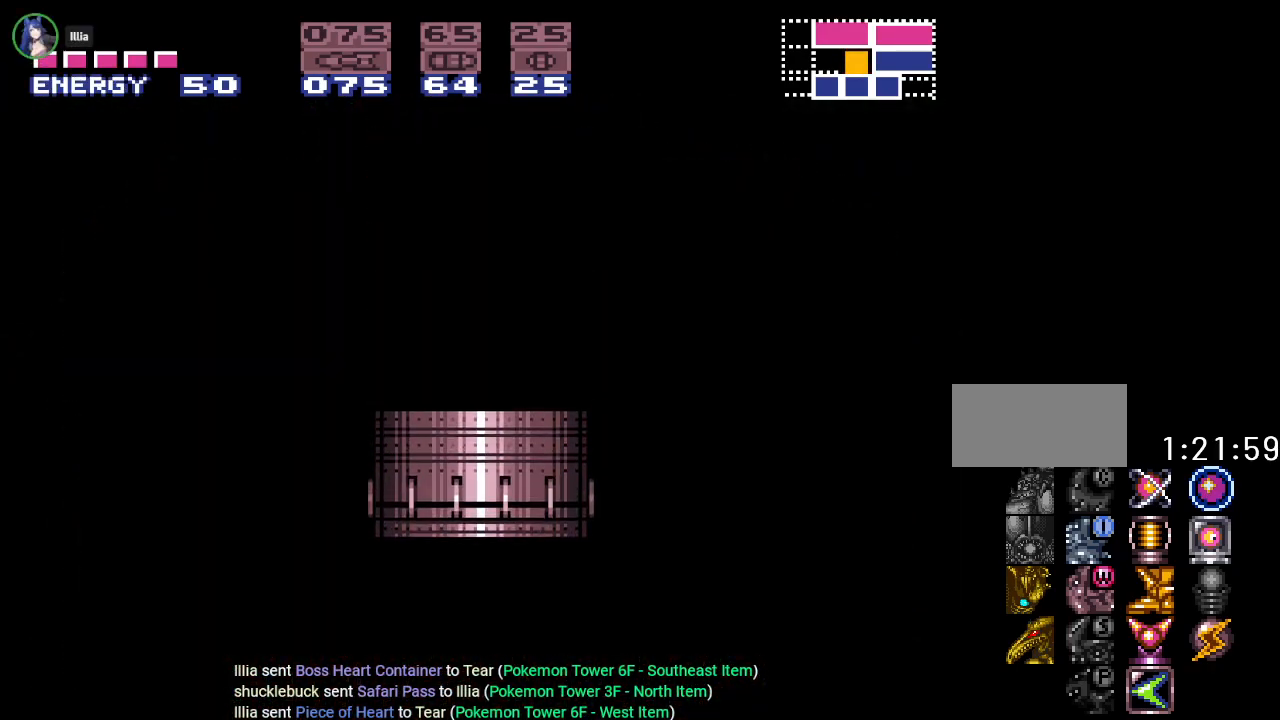
{"buttons": [], "events": []}
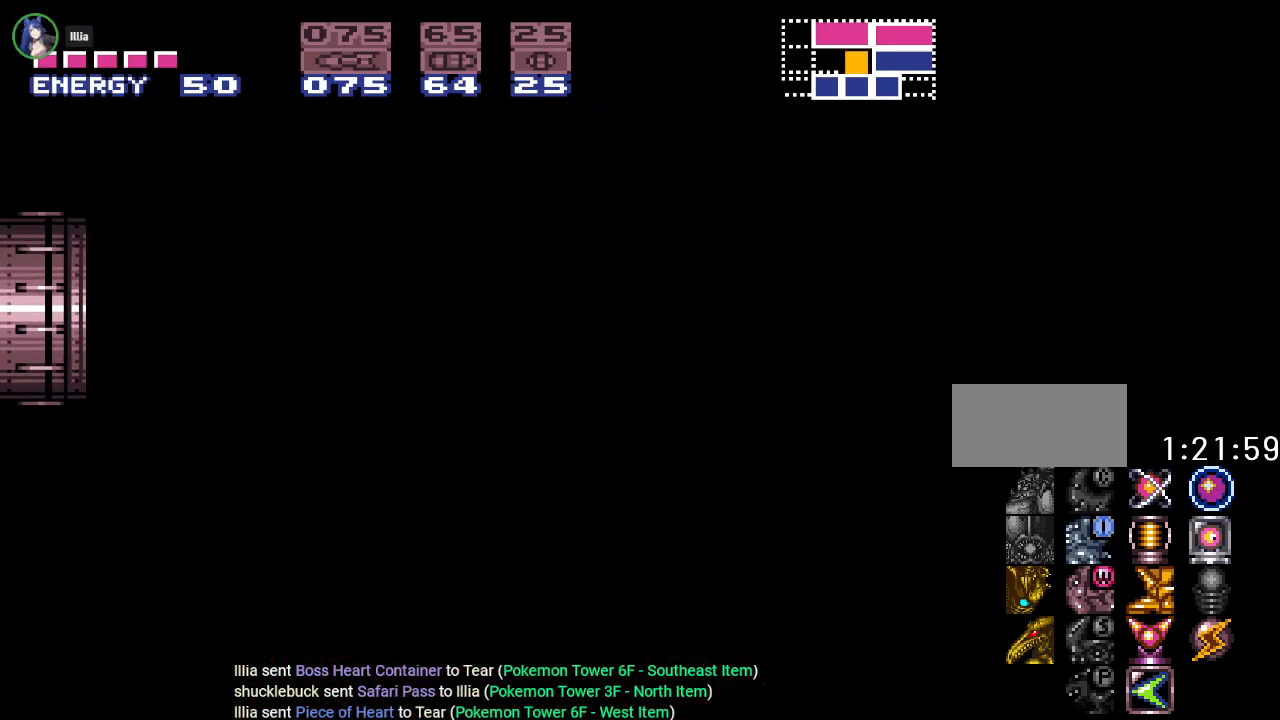
{"buttons": [], "events": []}
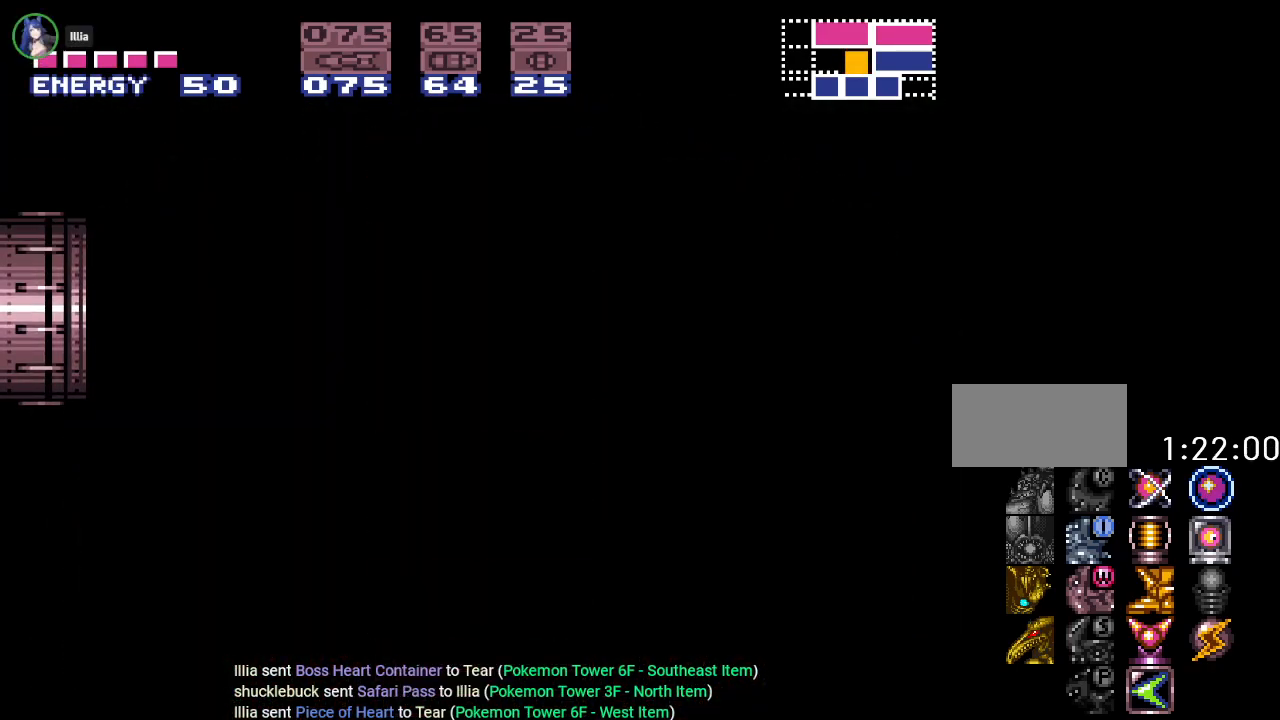
{"buttons": [], "events": []}
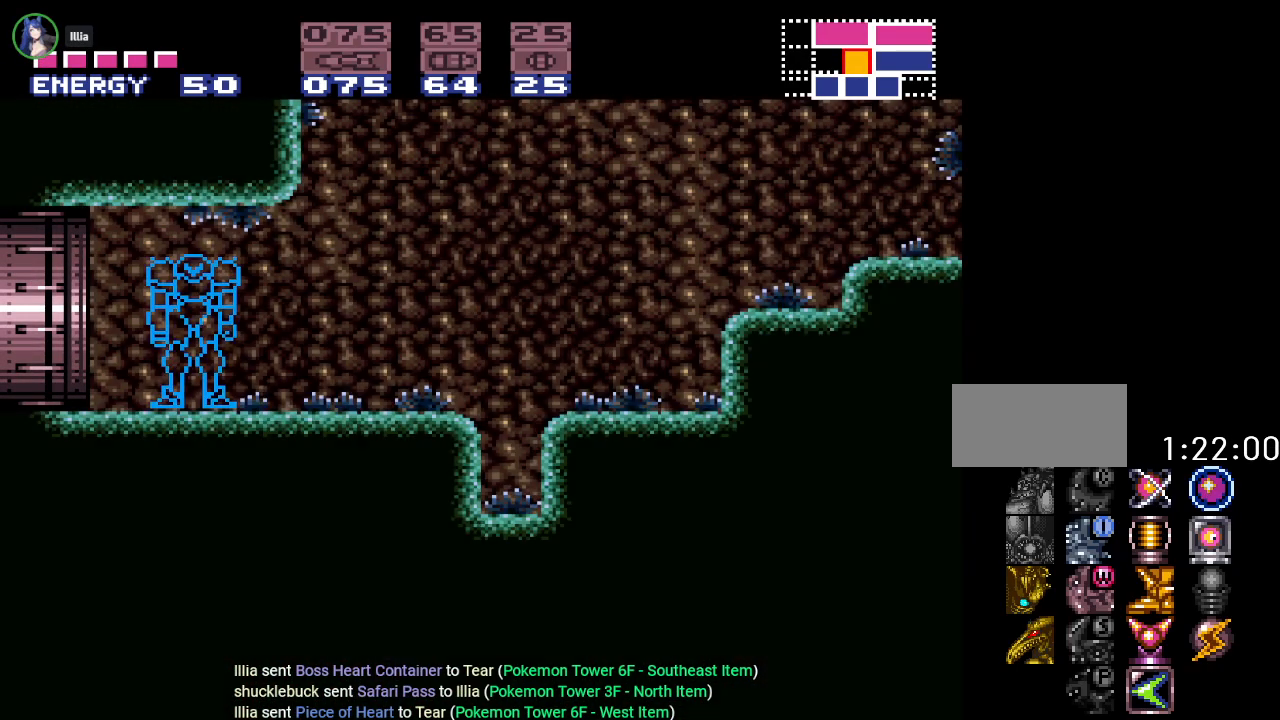
{"buttons": ["Y", "DPAD_RIGHT"], "events": [[67, "DPAD_RIGHT", "down"], [201, "Y", "down"]]}
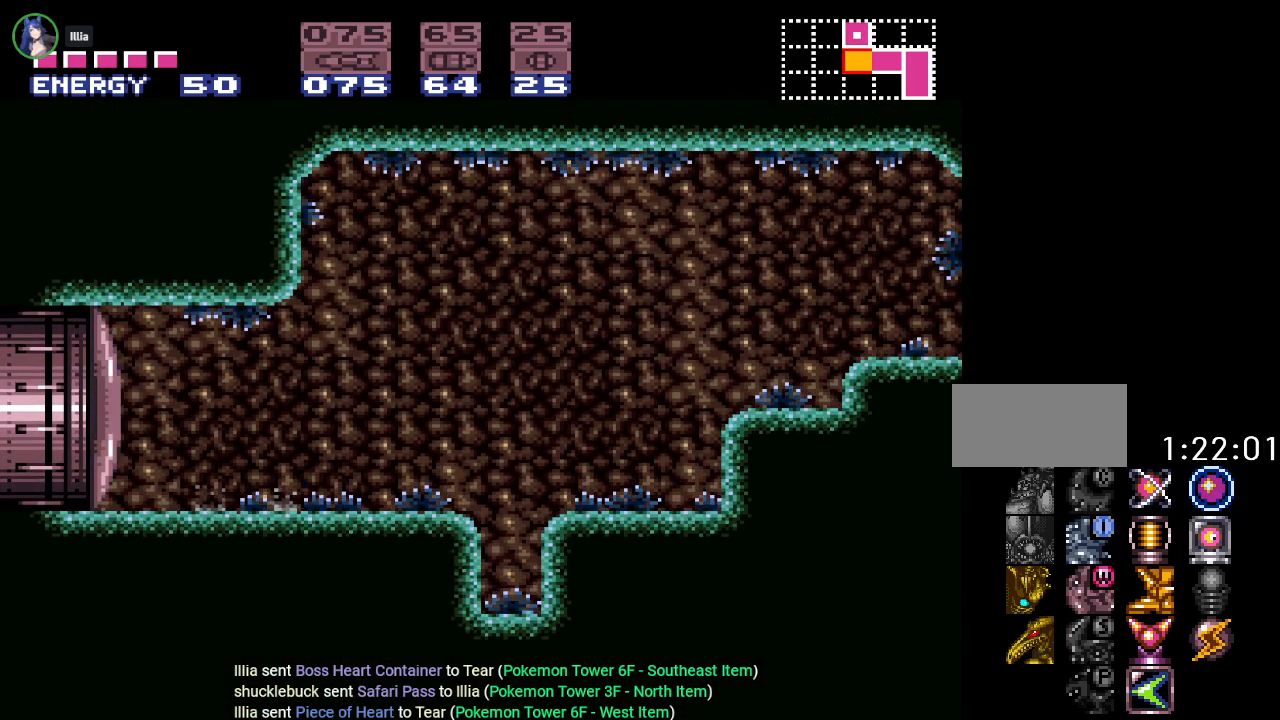
{"buttons": ["B", "Y", "DPAD_RIGHT"], "events": [[67, "B", "down"]]}
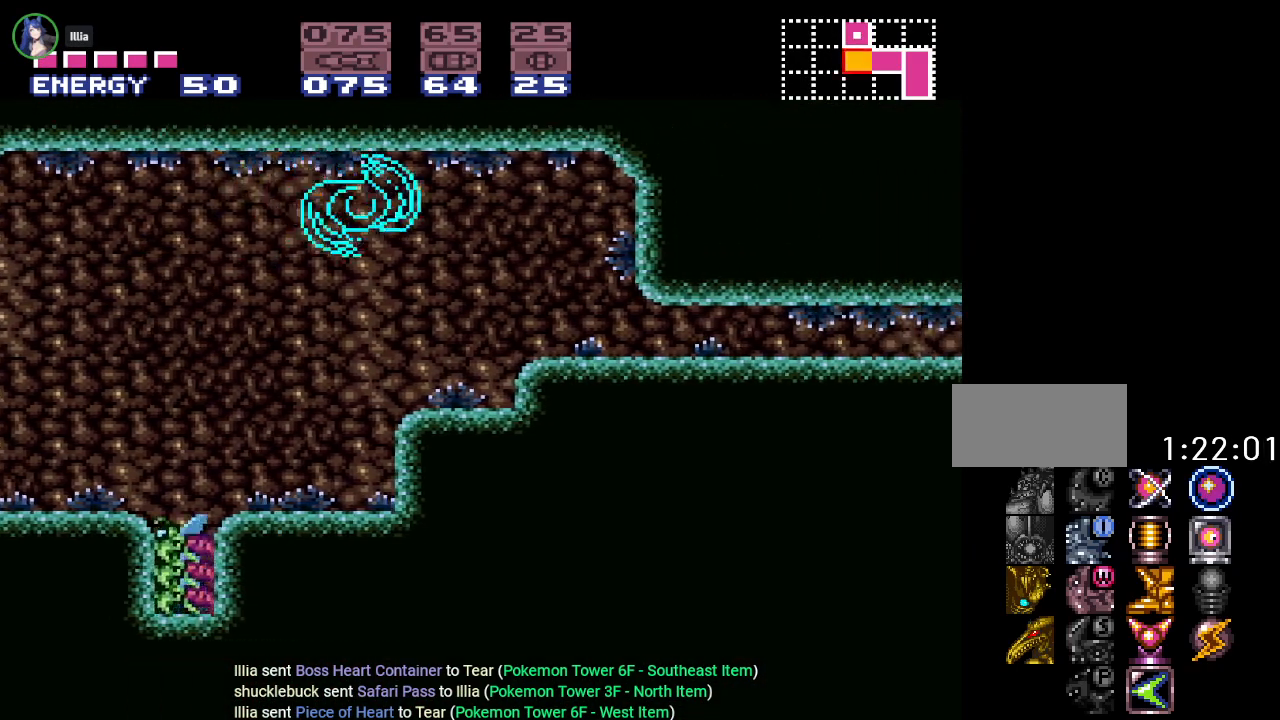
{"buttons": ["Y"], "events": [[34, "DPAD_RIGHT", "up"], [351, "DPAD_DOWN", "down"], [384, "B", "up"], [484, "DPAD_DOWN", "up"]]}
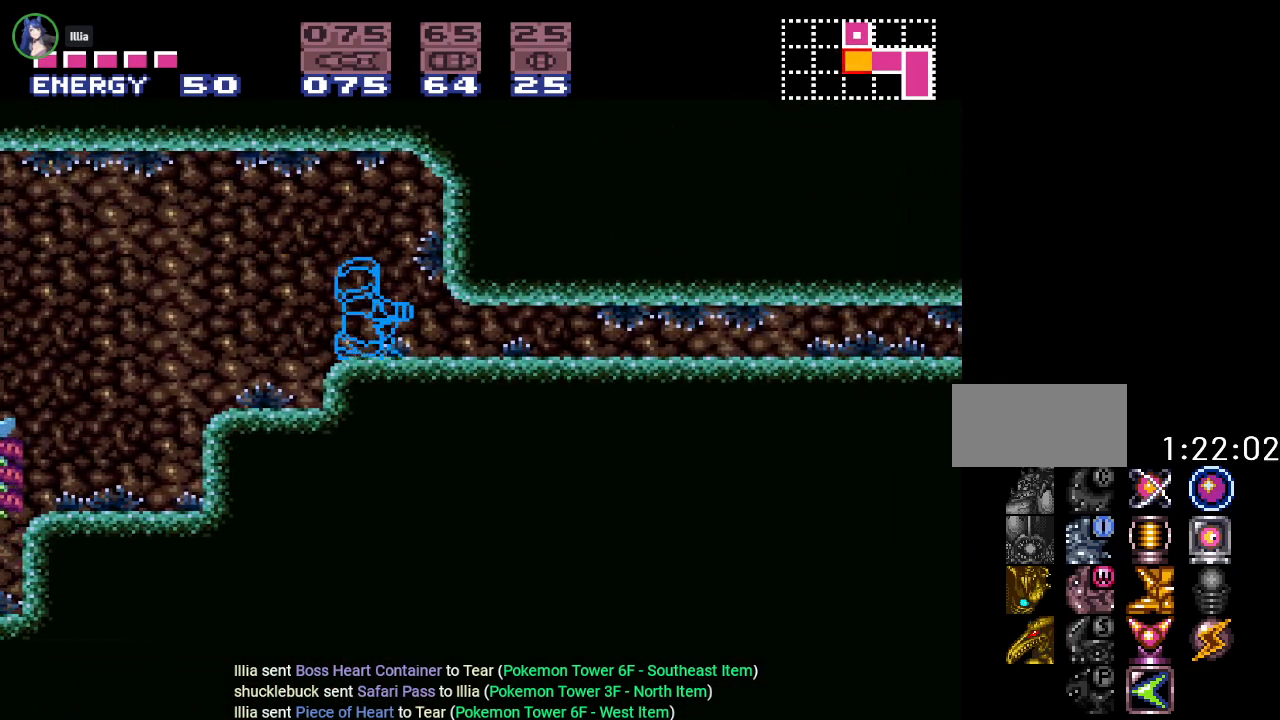
{"buttons": ["Y", "DPAD_RIGHT"], "events": [[33, "DPAD_DOWN", "down"], [200, "DPAD_RIGHT", "down"], [250, "DPAD_DOWN", "up"]]}
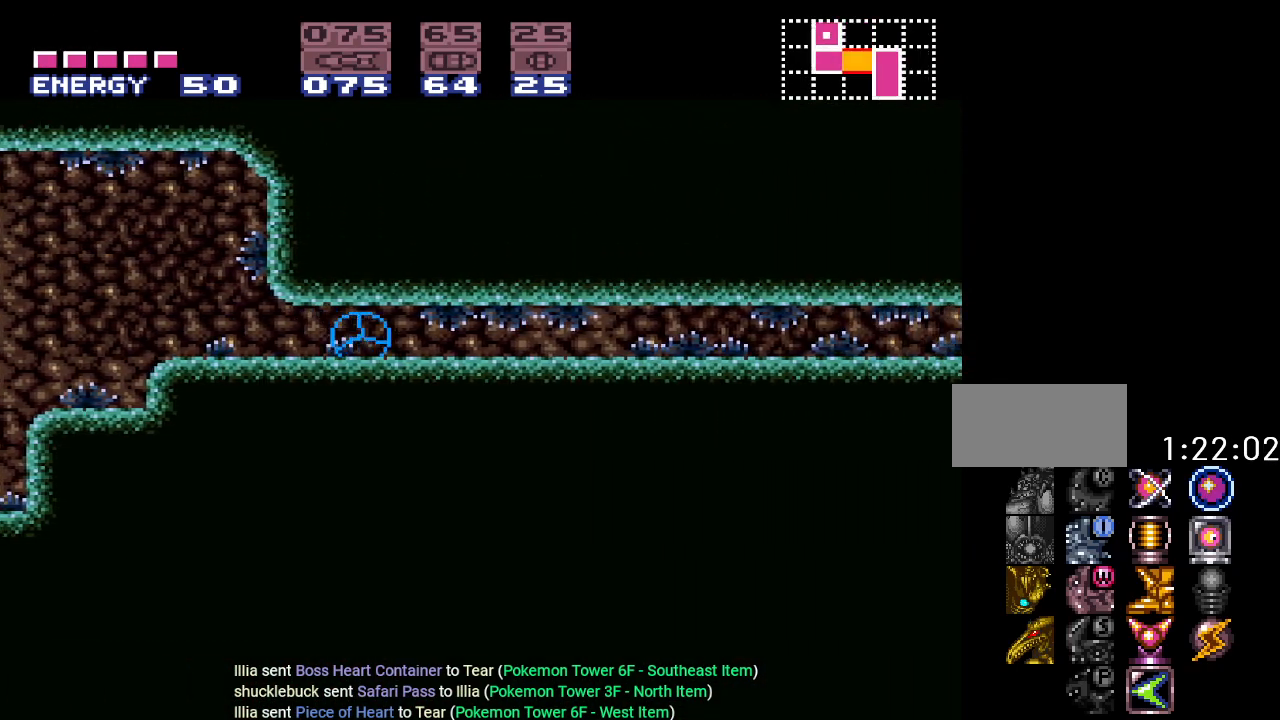
{"buttons": ["Y", "DPAD_RIGHT"], "events": []}
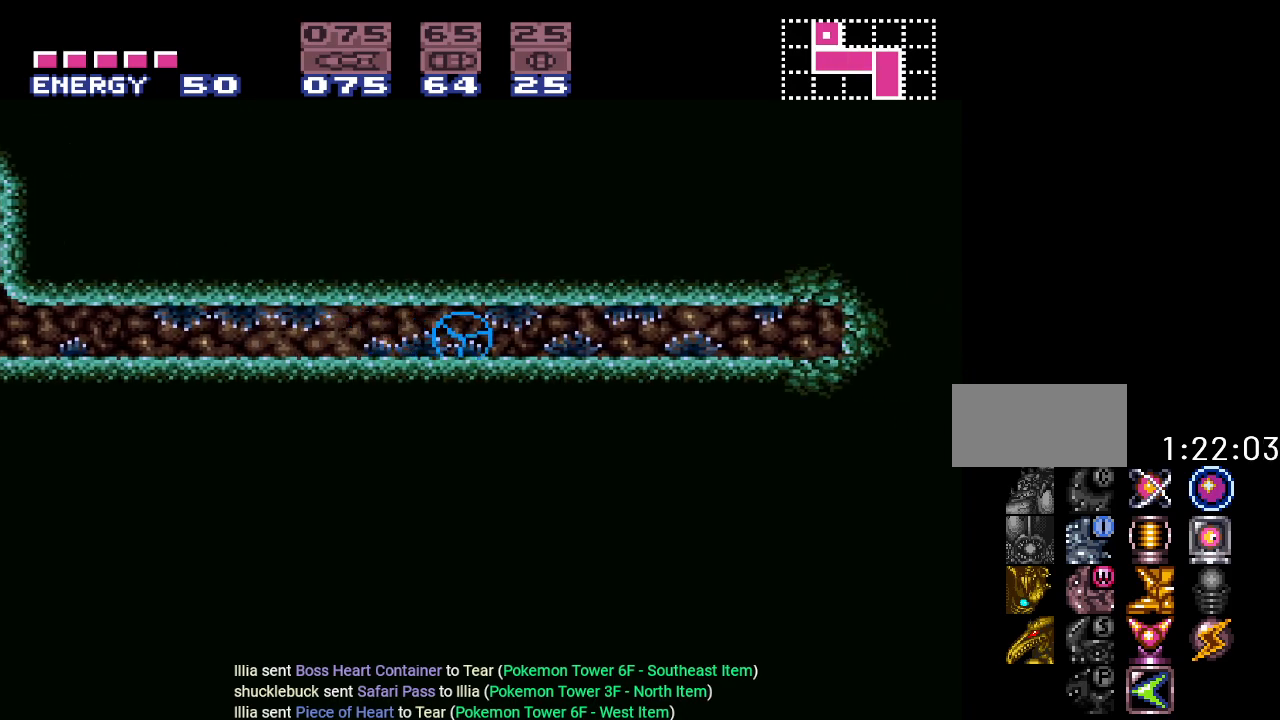
{"buttons": ["Y", "DPAD_RIGHT"], "events": []}
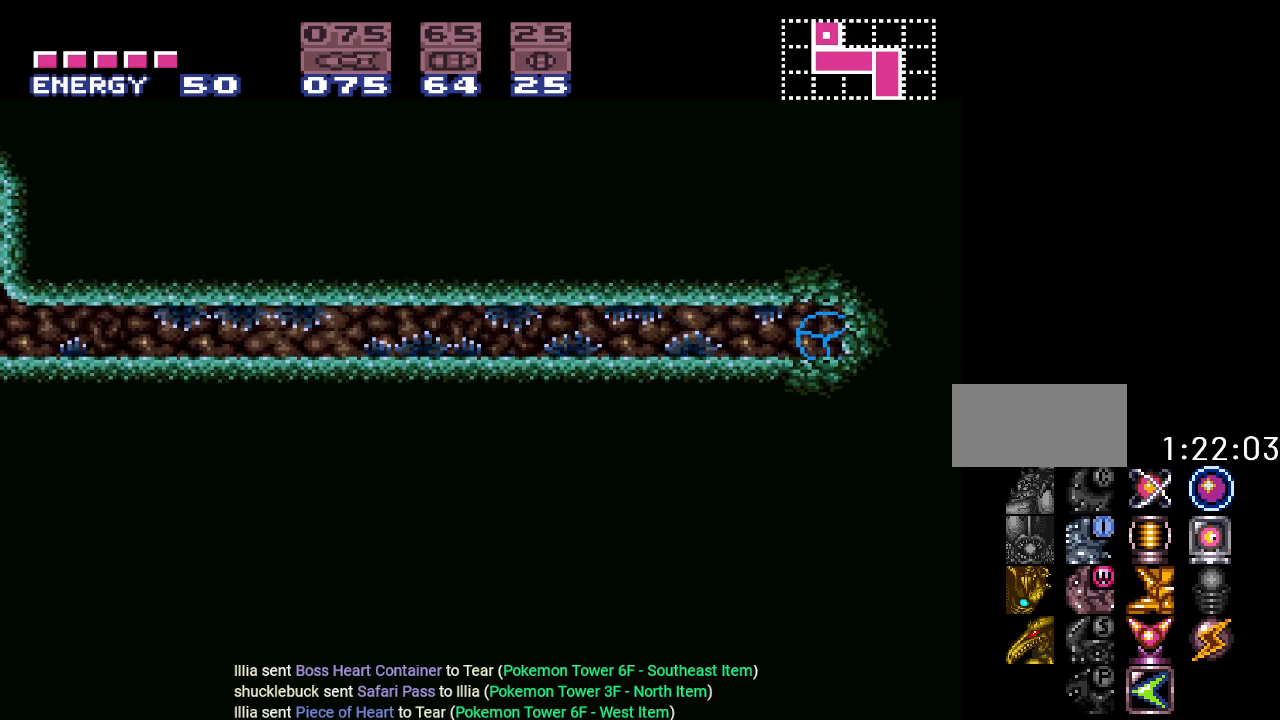
{"buttons": ["Y", "DPAD_RIGHT"], "events": []}
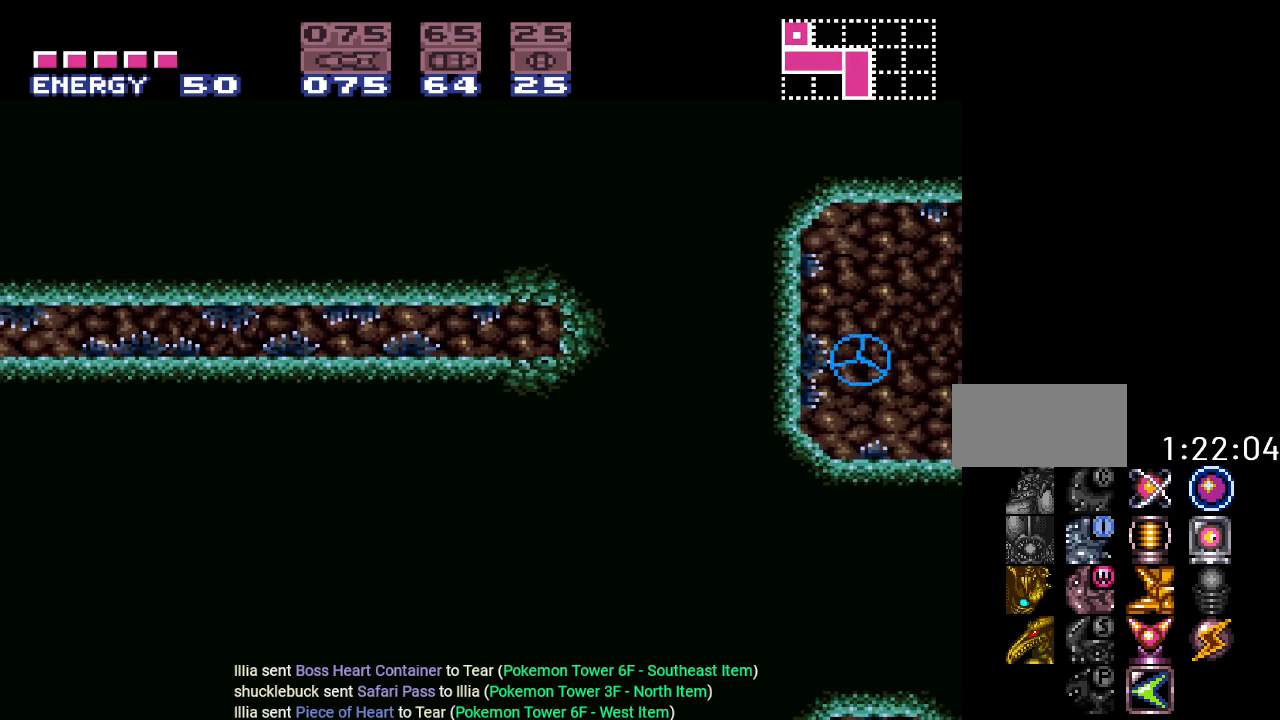
{"buttons": ["Y", "DPAD_RIGHT"], "events": []}
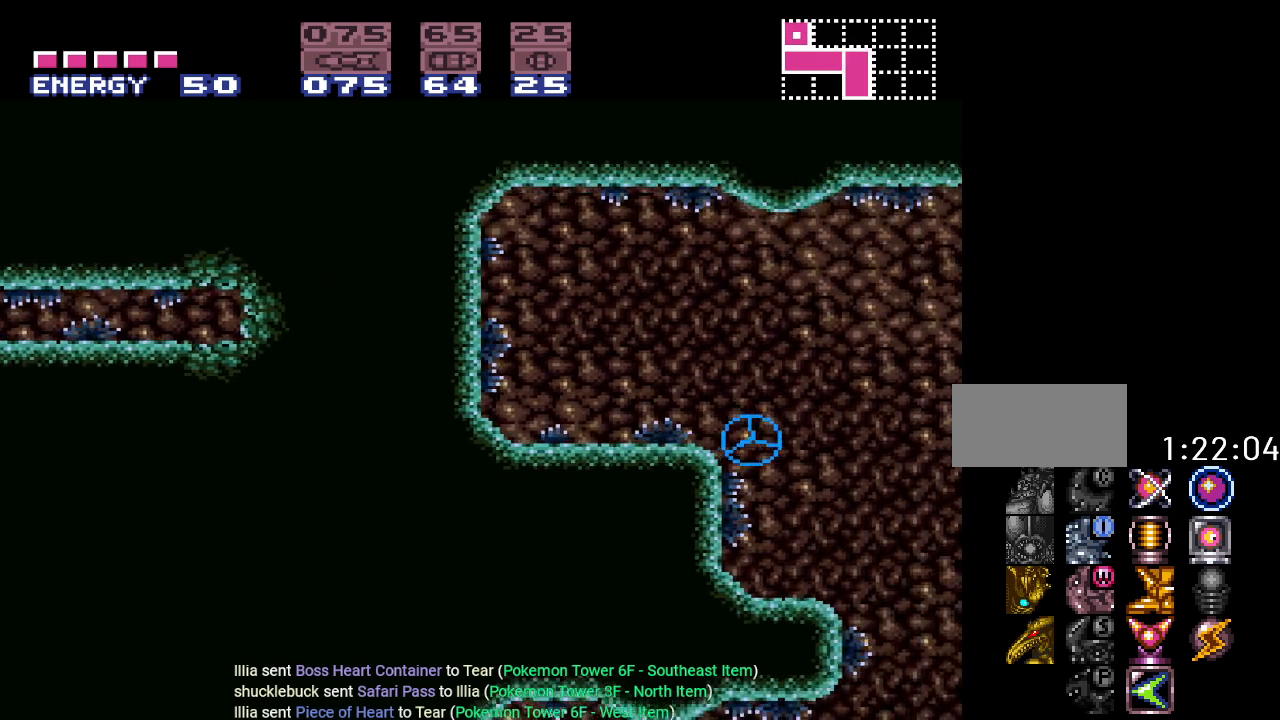
{"buttons": ["Y", "DPAD_LEFT"], "events": [[351, "DPAD_RIGHT", "up"], [468, "DPAD_LEFT", "down"]]}
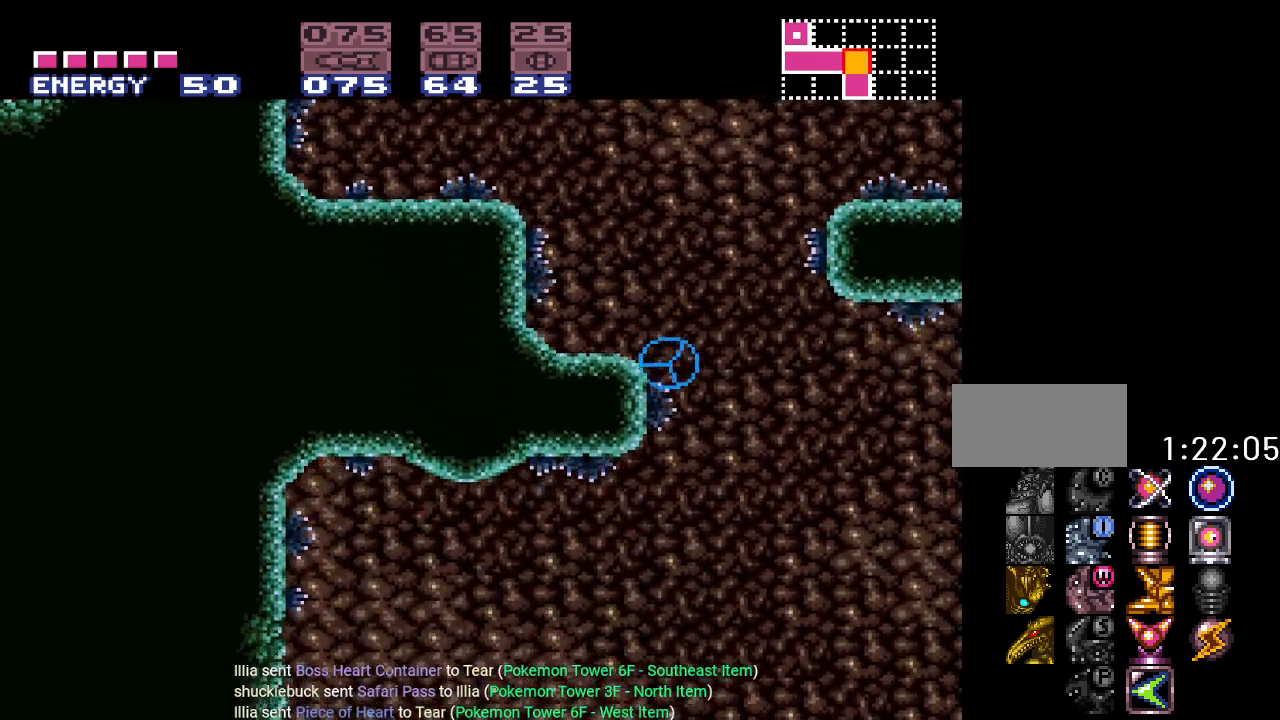
{"buttons": ["DPAD_DOWN"], "events": [[167, "DPAD_UP", "down"], [317, "DPAD_UP", "up"], [317, "Y", "up"], [350, "DPAD_DOWN", "down"], [350, "DPAD_LEFT", "up"]]}
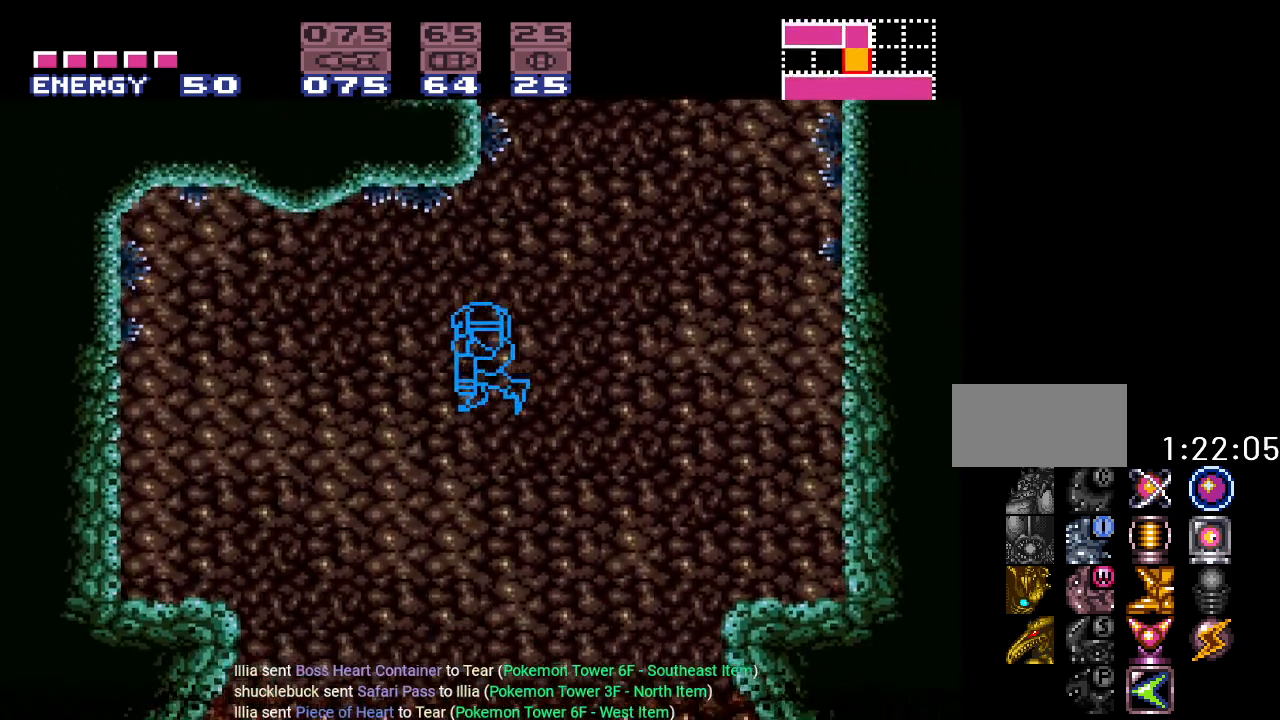
{"buttons": ["DPAD_DOWN"], "events": [[17, "A", "down"], [101, "A", "up"]]}
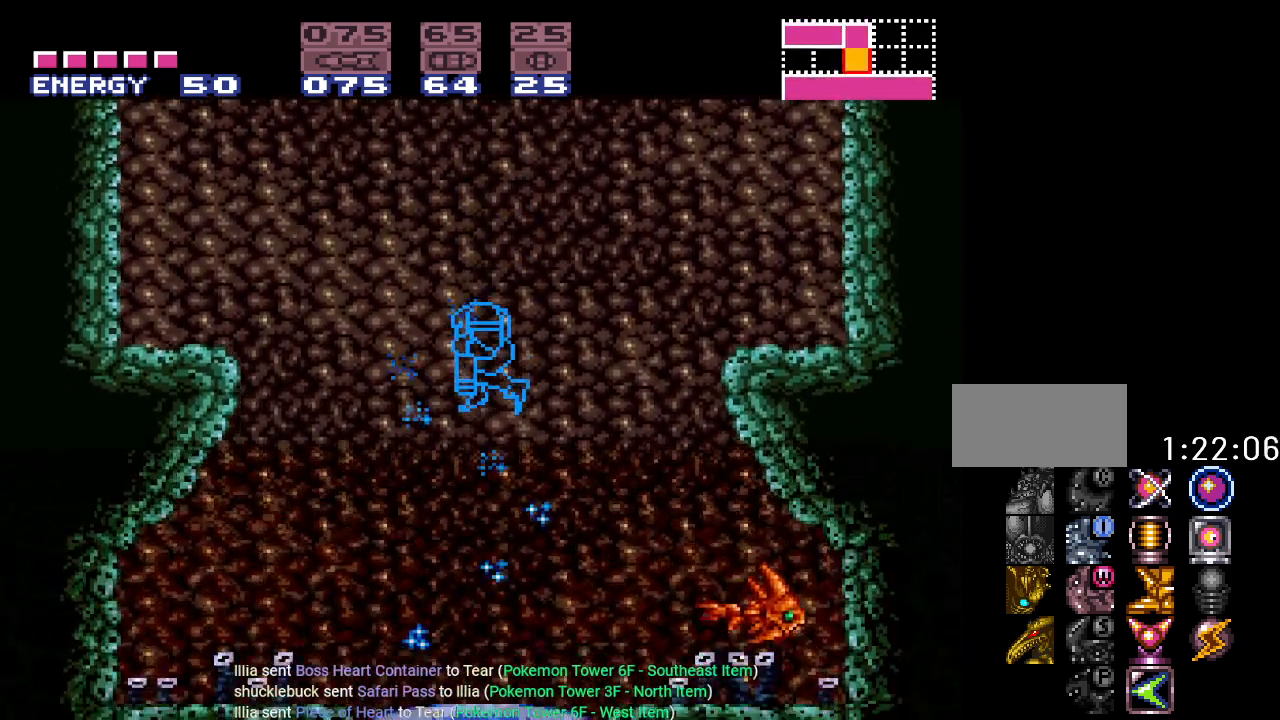
{"buttons": ["DPAD_DOWN"], "events": []}
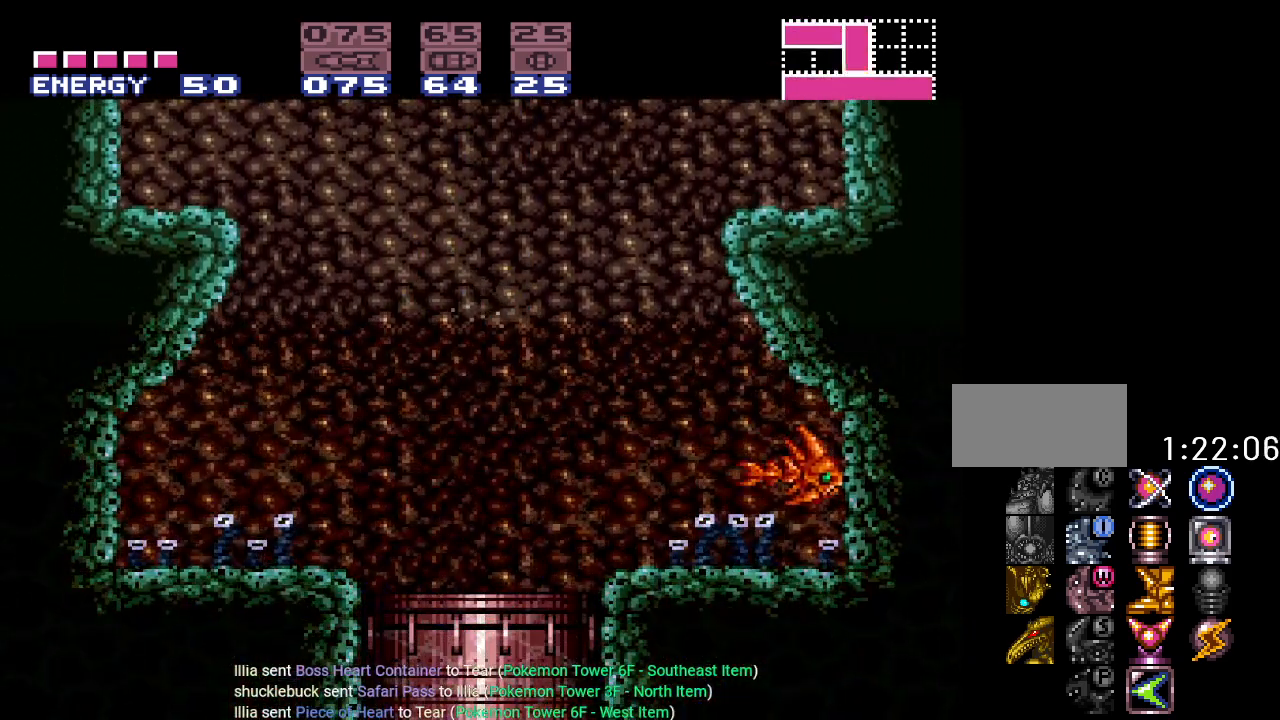
{"buttons": ["DPAD_DOWN"], "events": []}
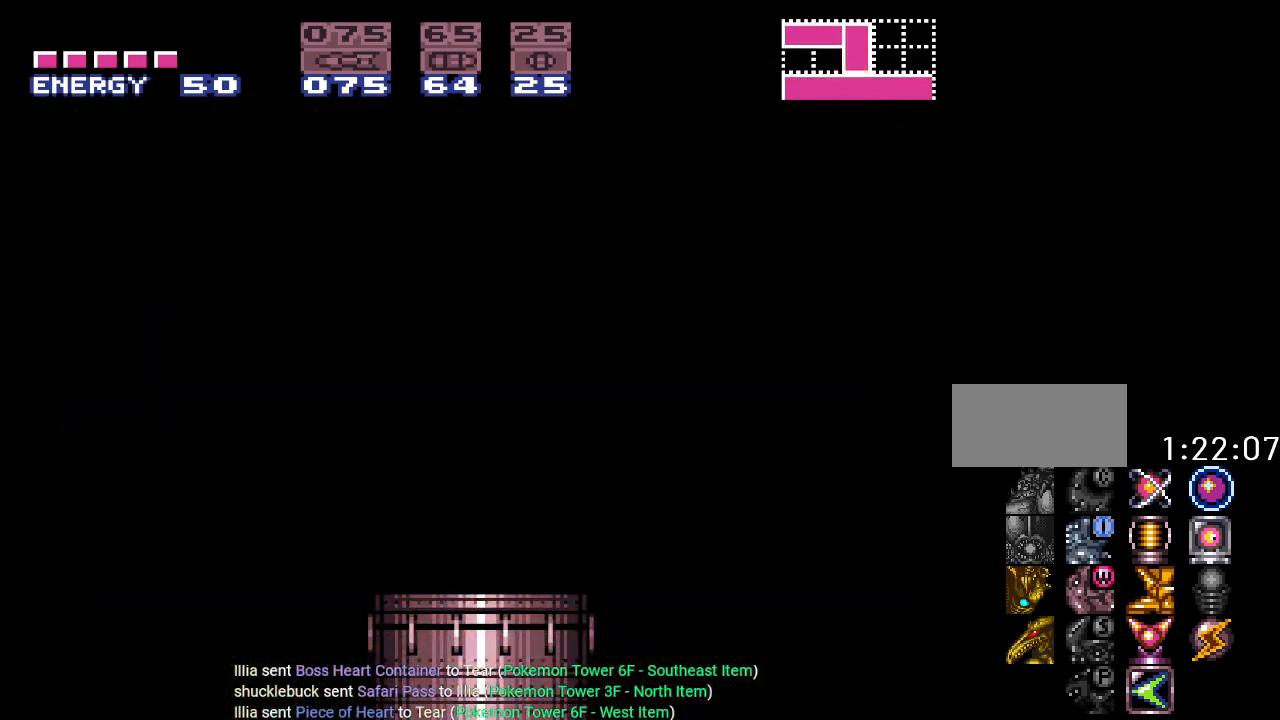
{"buttons": ["DPAD_DOWN"], "events": []}
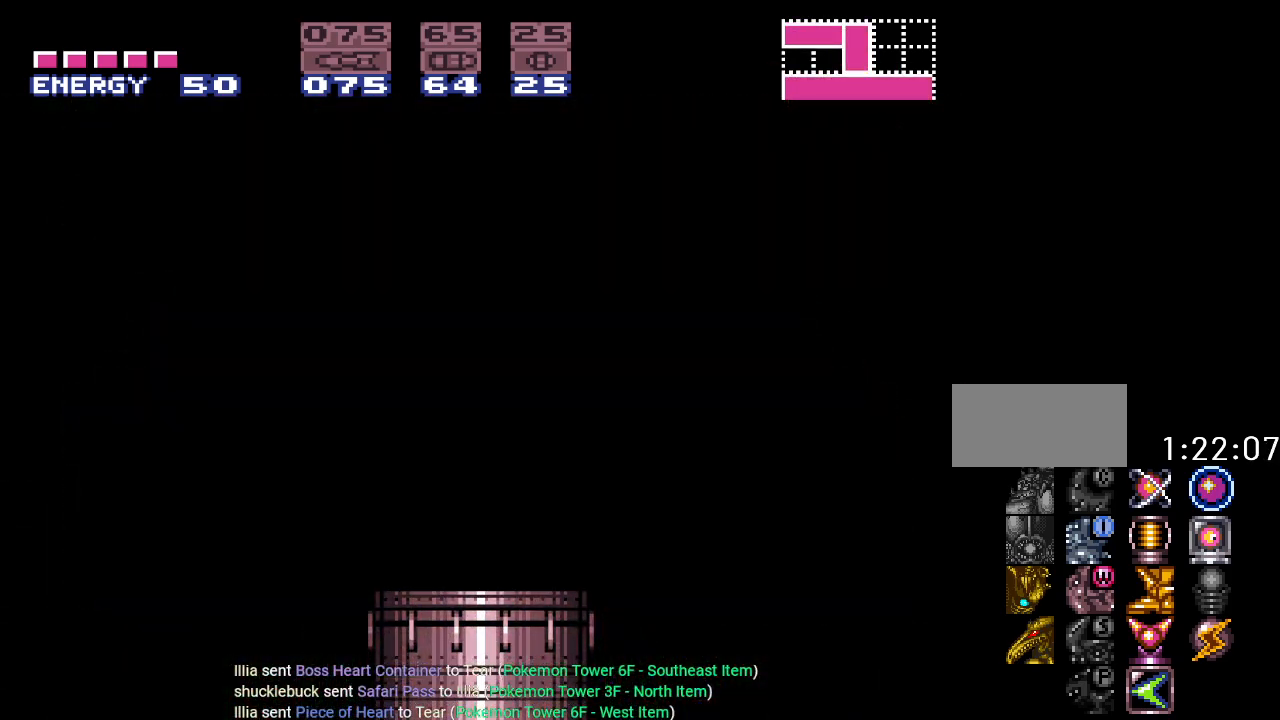
{"buttons": [], "events": [[17, "DPAD_DOWN", "up"]]}
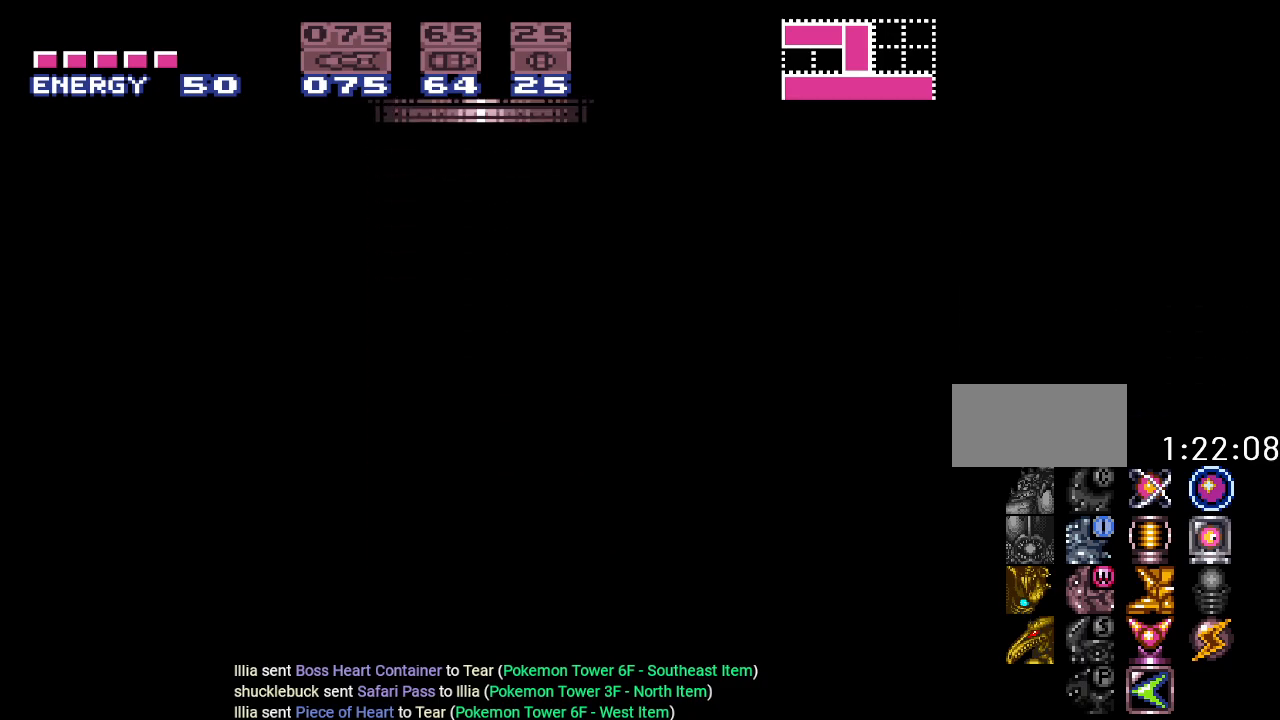
{"buttons": [], "events": []}
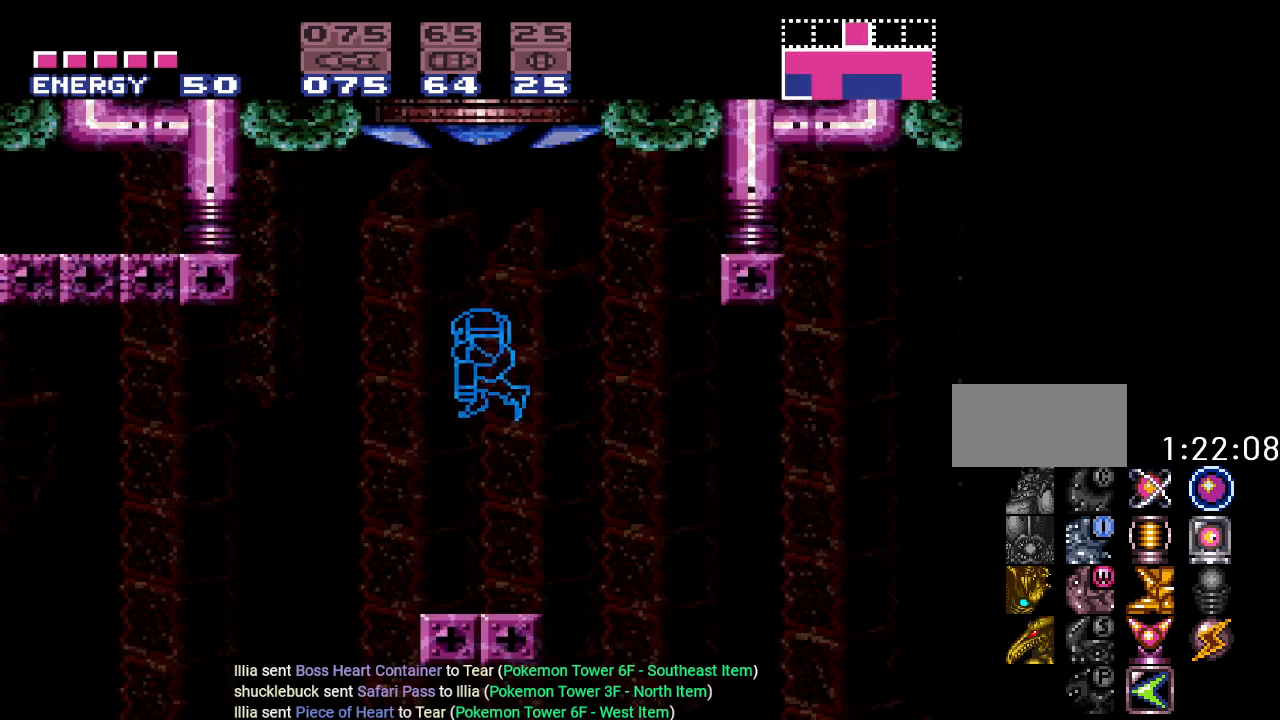
{"buttons": ["Y", "DPAD_RIGHT"], "events": [[184, "Y", "down"], [317, "DPAD_RIGHT", "down"]]}
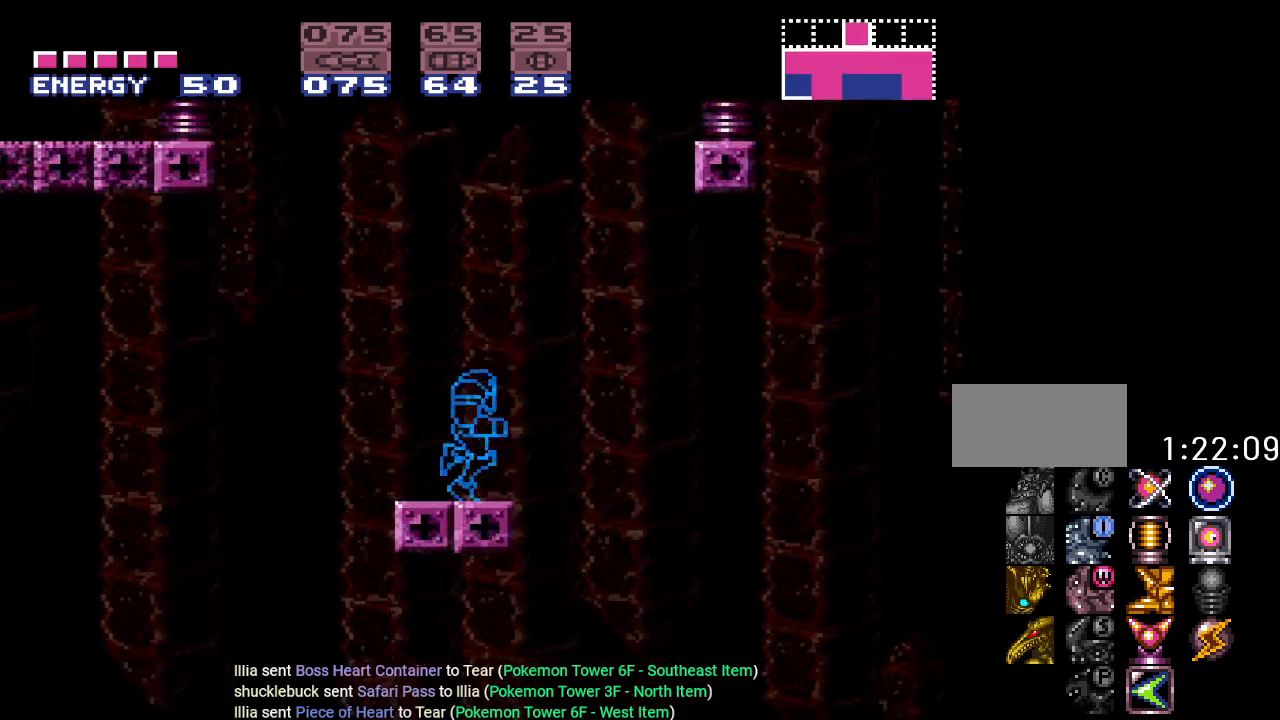
{"buttons": ["Y", "DPAD_RIGHT"], "events": [[67, "B", "down"], [183, "B", "up"]]}
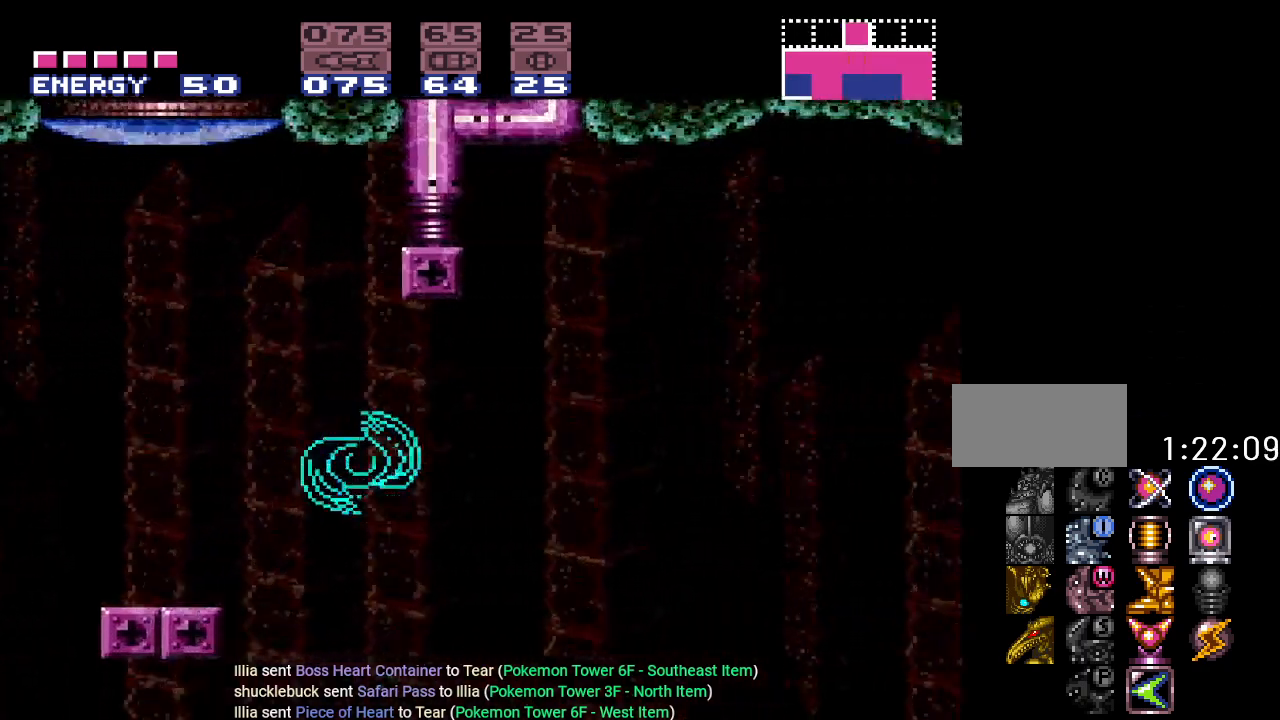
{"buttons": ["Y", "DPAD_RIGHT"], "events": [[251, "B", "down"], [468, "B", "up"]]}
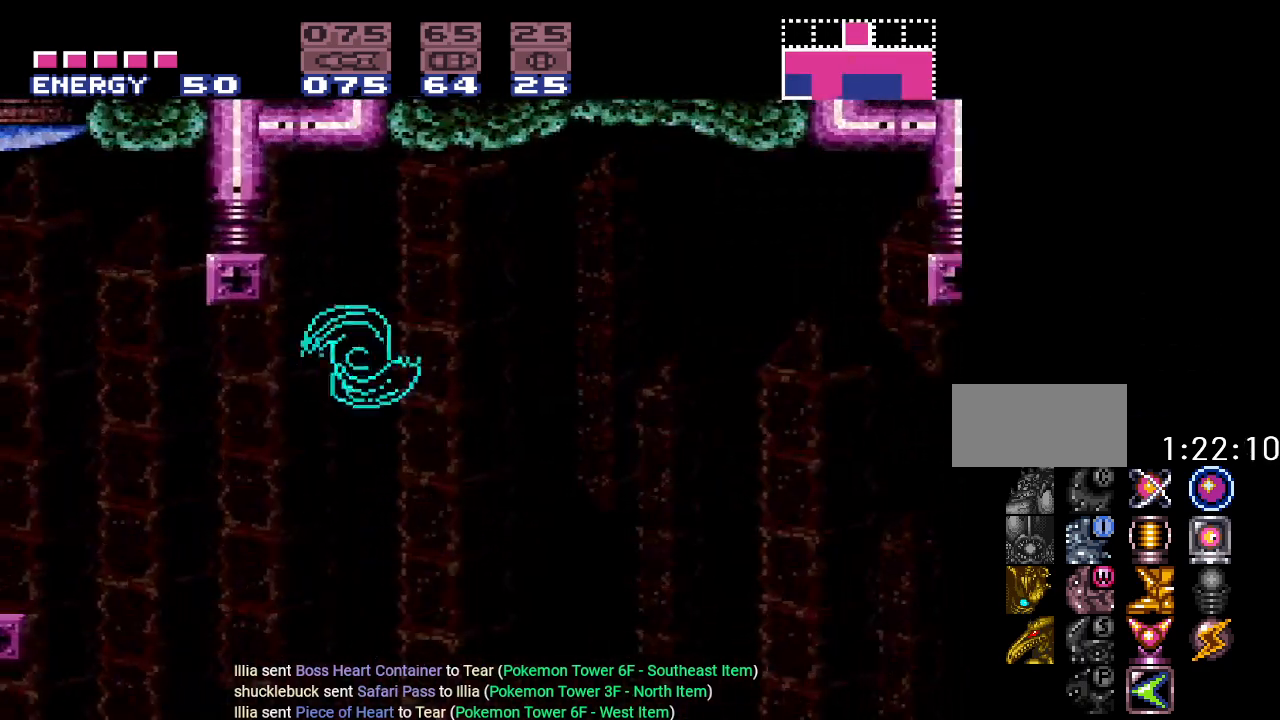
{"buttons": ["Y", "DPAD_RIGHT"], "events": []}
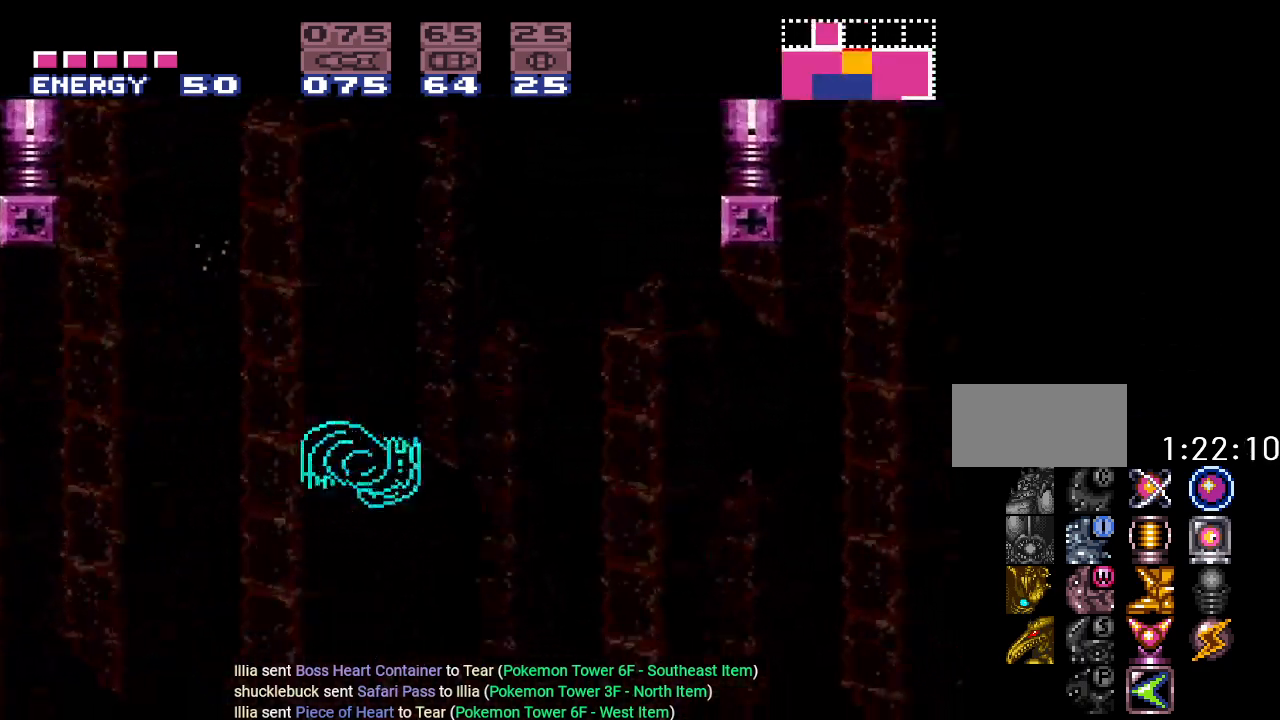
{"buttons": ["Y", "DPAD_RIGHT"], "events": [[34, "B", "down"], [151, "B", "up"]]}